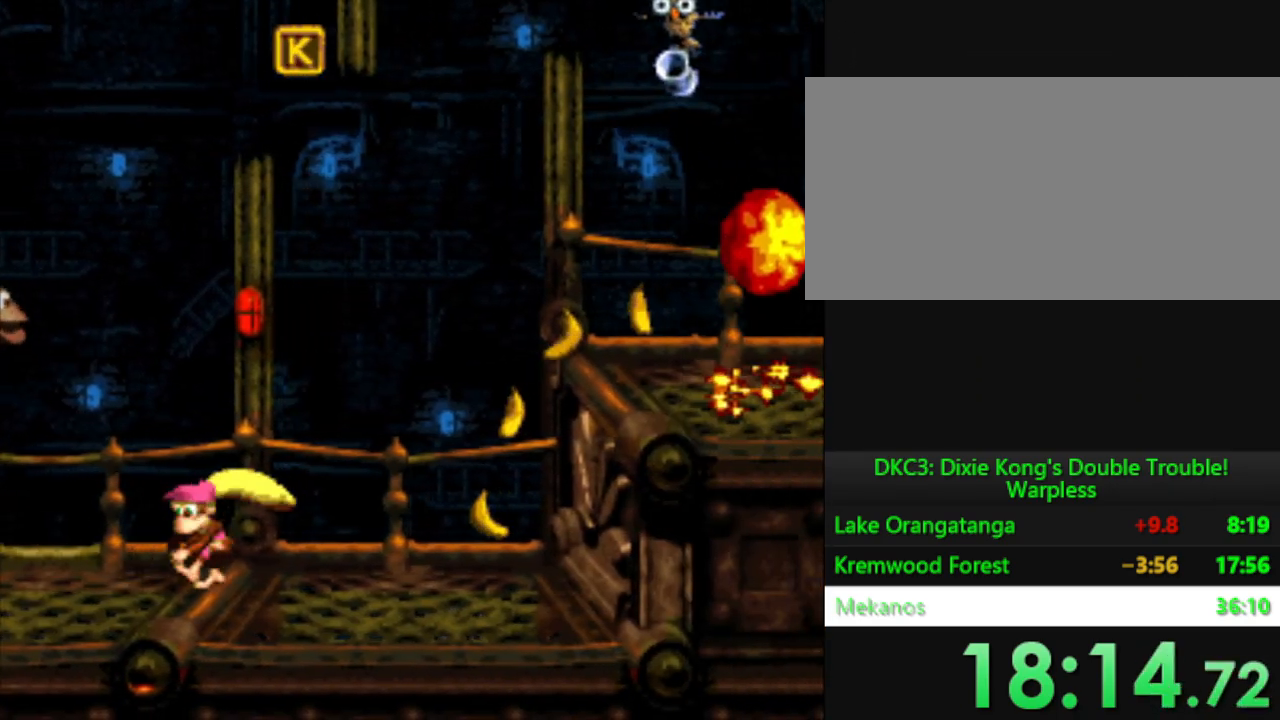
Gameplay with a controller (Nintendo layout); each line is a JSON object with the inputs held at the frame after it. "events" lists button and stick changes between this image and that frame as [ms after this image, input, new state], when the widget could be followed in between. Not read: L3 R3.
{"buttons": ["Y", "DPAD_RIGHT"], "events": [[116, "B", "down"], [467, "B", "up"]]}
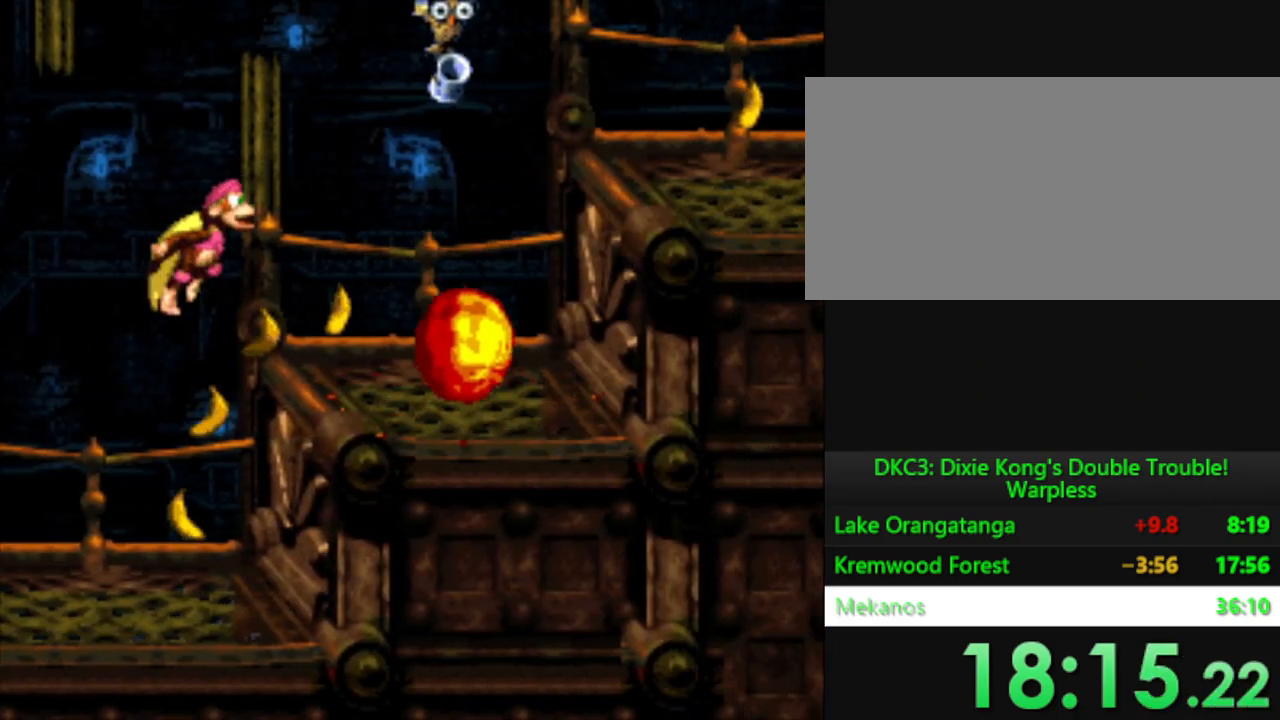
{"buttons": ["Y", "DPAD_RIGHT"], "events": [[284, "B", "down"], [484, "B", "up"]]}
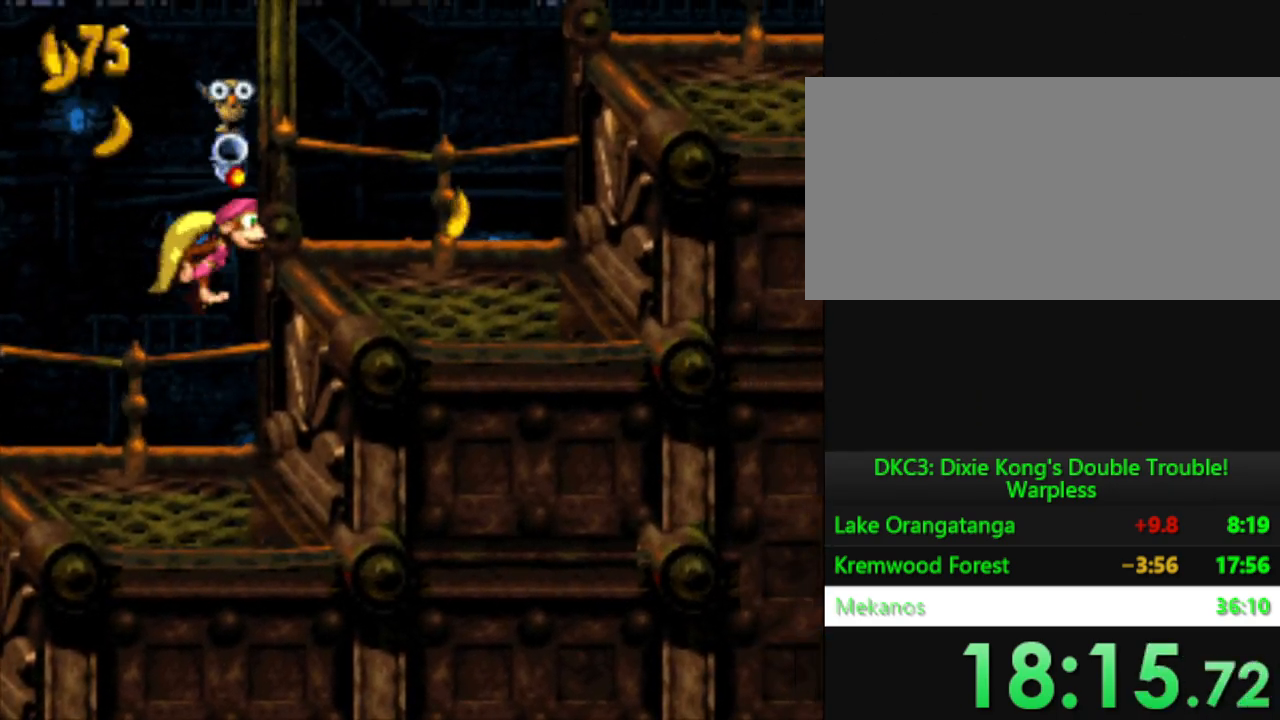
{"buttons": ["Y", "DPAD_RIGHT"], "events": [[350, "B", "down"], [500, "B", "up"]]}
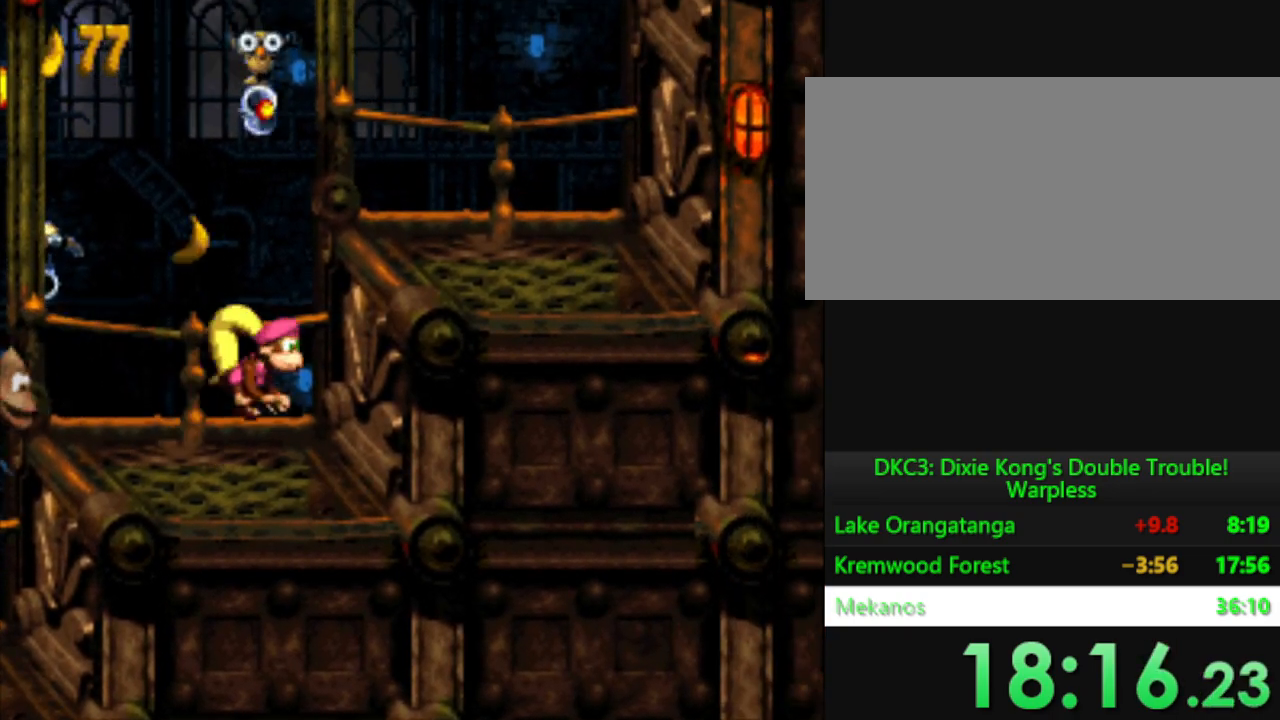
{"buttons": ["B", "Y", "DPAD_RIGHT"], "events": [[484, "B", "down"]]}
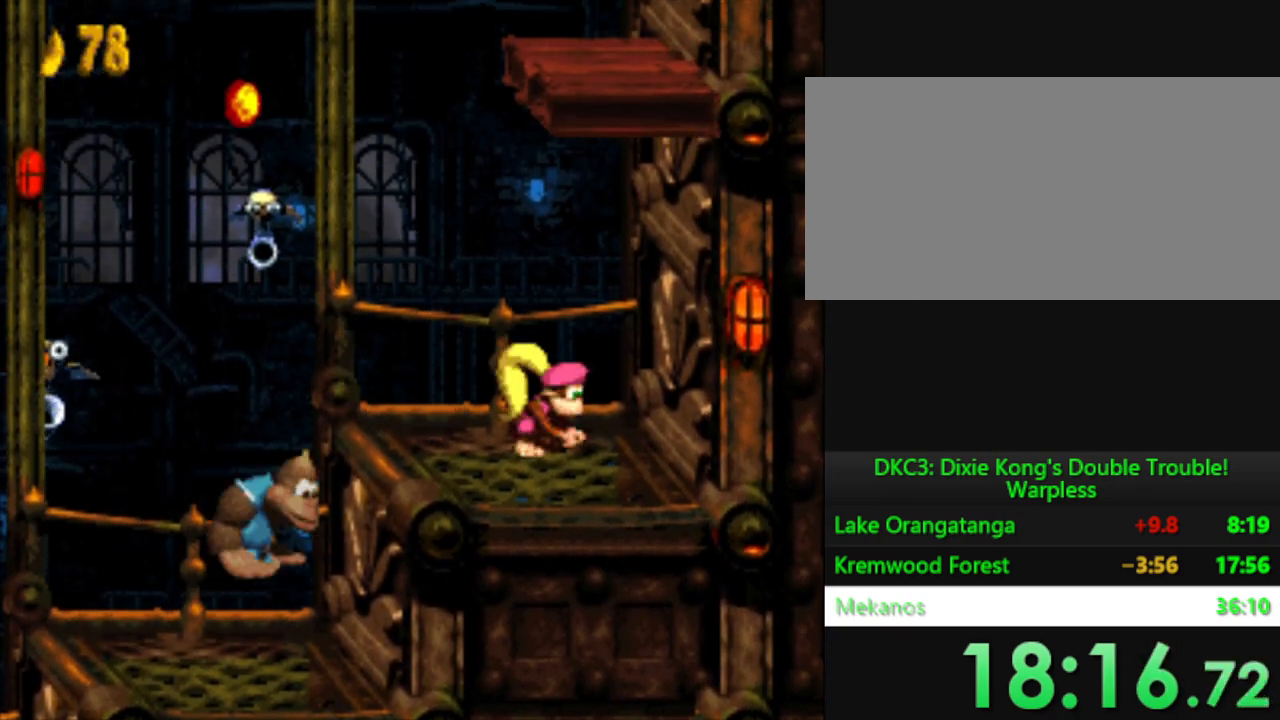
{"buttons": ["Y"], "events": [[33, "DPAD_RIGHT", "up"], [50, "DPAD_UP", "down"], [250, "B", "up"], [367, "DPAD_UP", "up"]]}
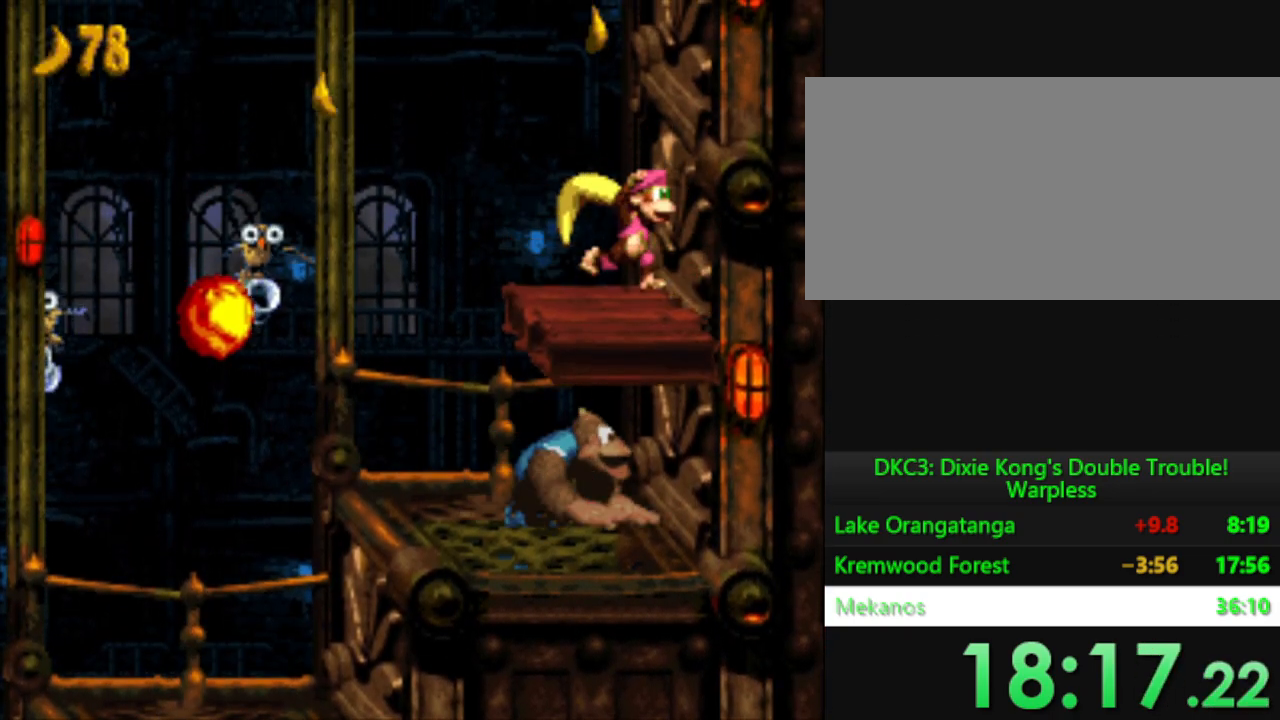
{"buttons": ["Y"], "events": []}
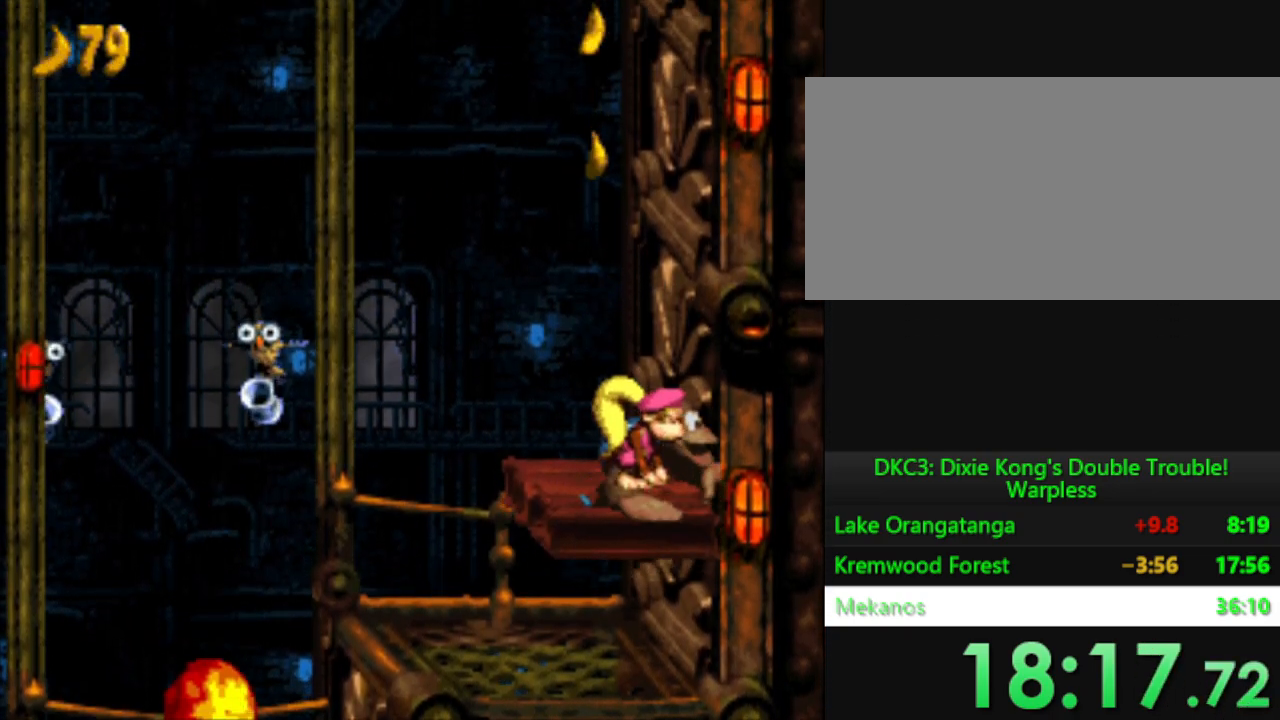
{"buttons": ["Y"], "events": [[83, "DPAD_UP", "down"], [200, "DPAD_UP", "up"]]}
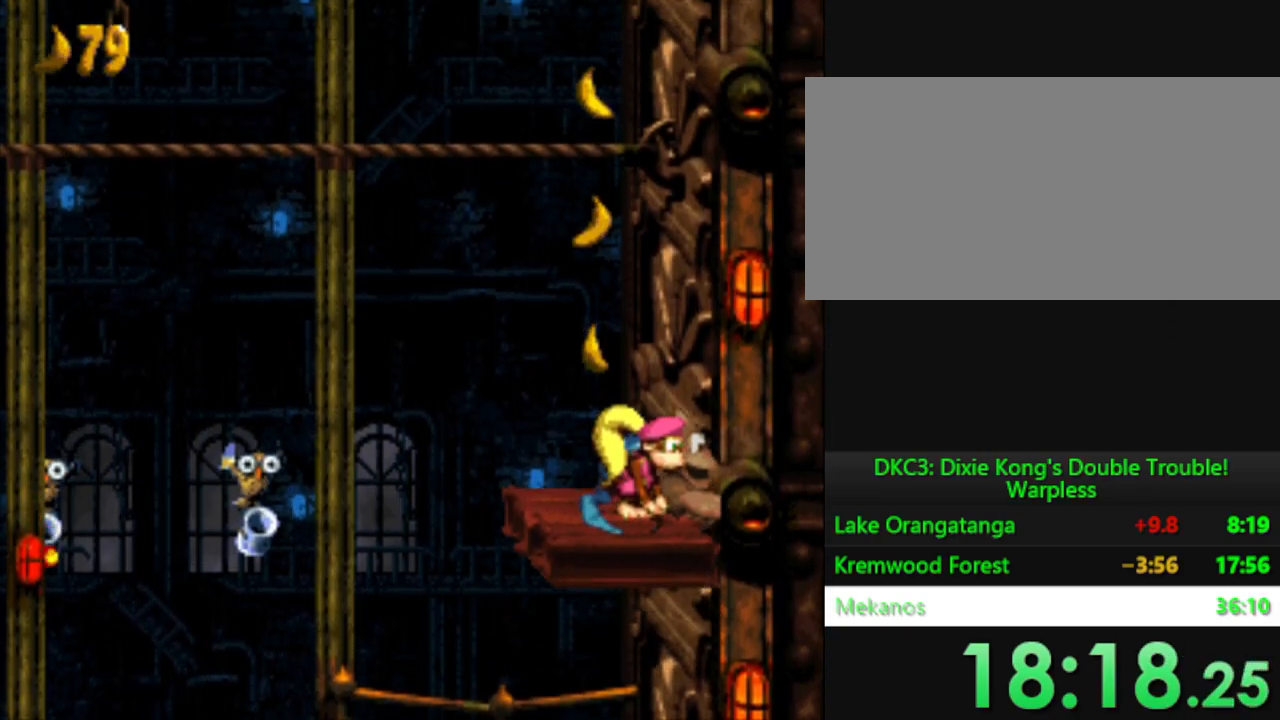
{"buttons": ["Y"], "events": [[167, "B", "down"], [167, "DPAD_LEFT", "down"], [317, "B", "up"], [417, "DPAD_LEFT", "up"]]}
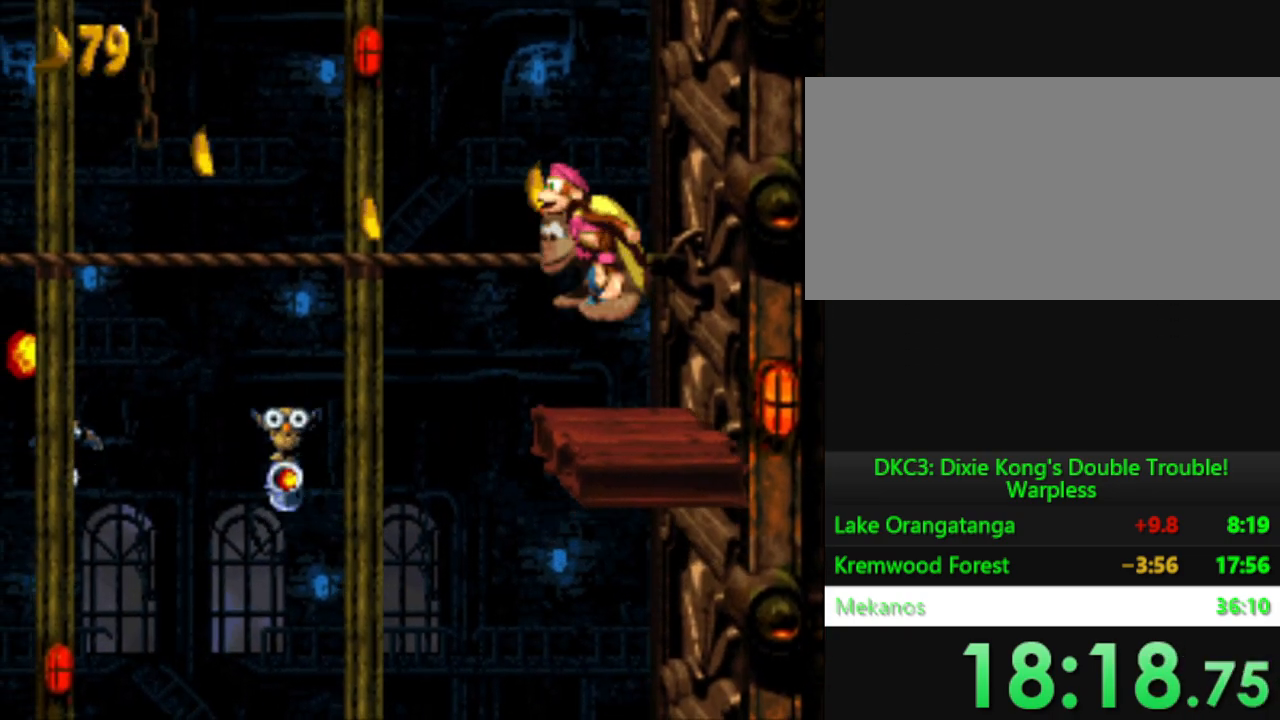
{"buttons": ["Y", "DPAD_LEFT"], "events": [[100, "DPAD_LEFT", "down"]]}
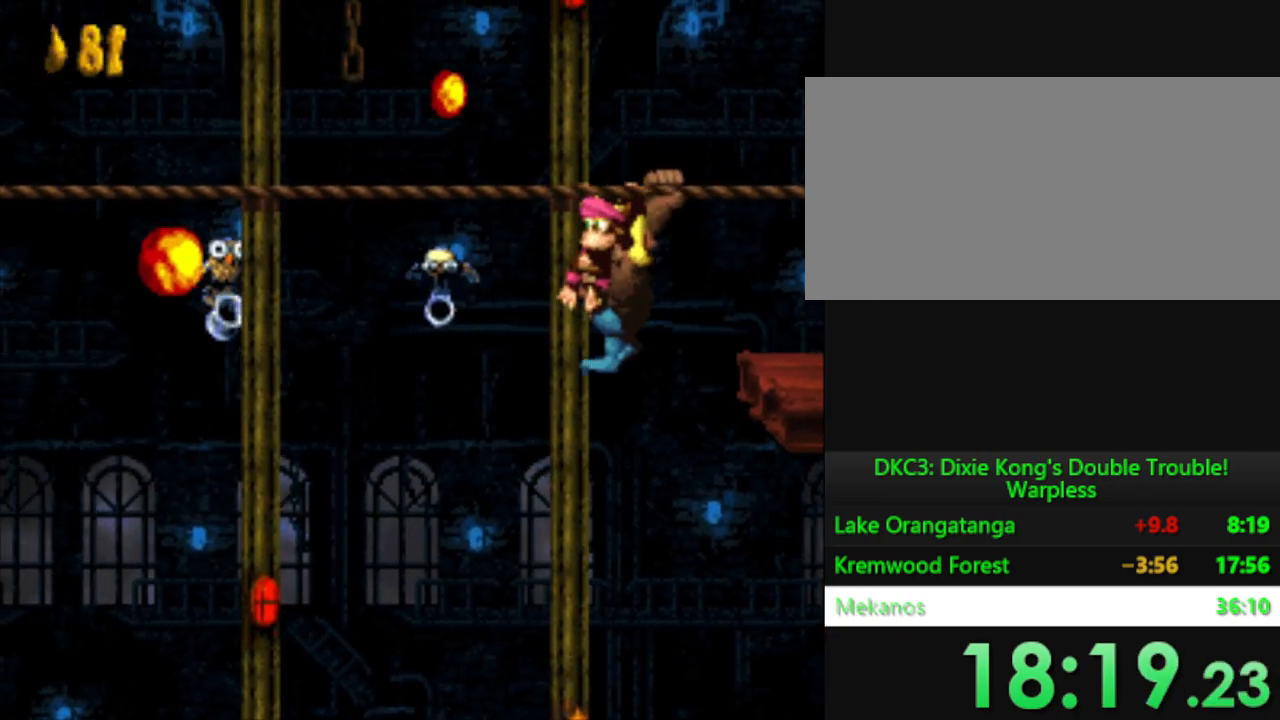
{"buttons": ["Y", "DPAD_LEFT"], "events": []}
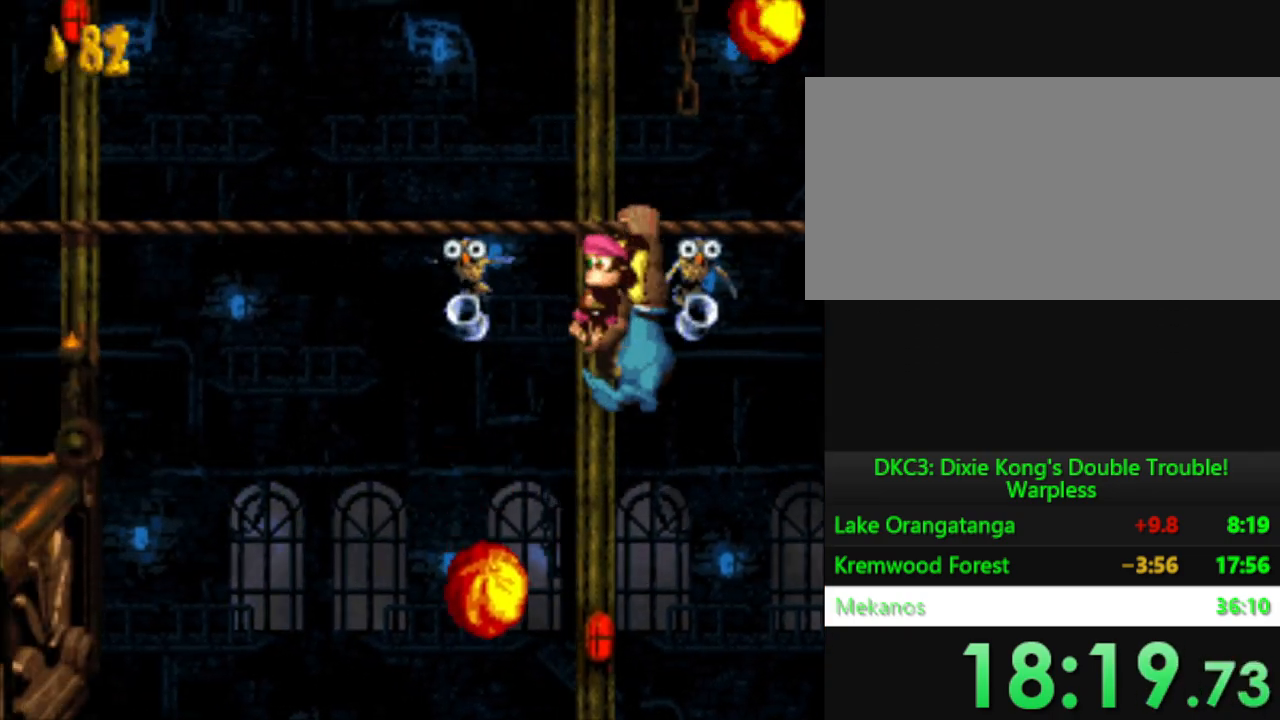
{"buttons": ["Y", "DPAD_LEFT"], "events": []}
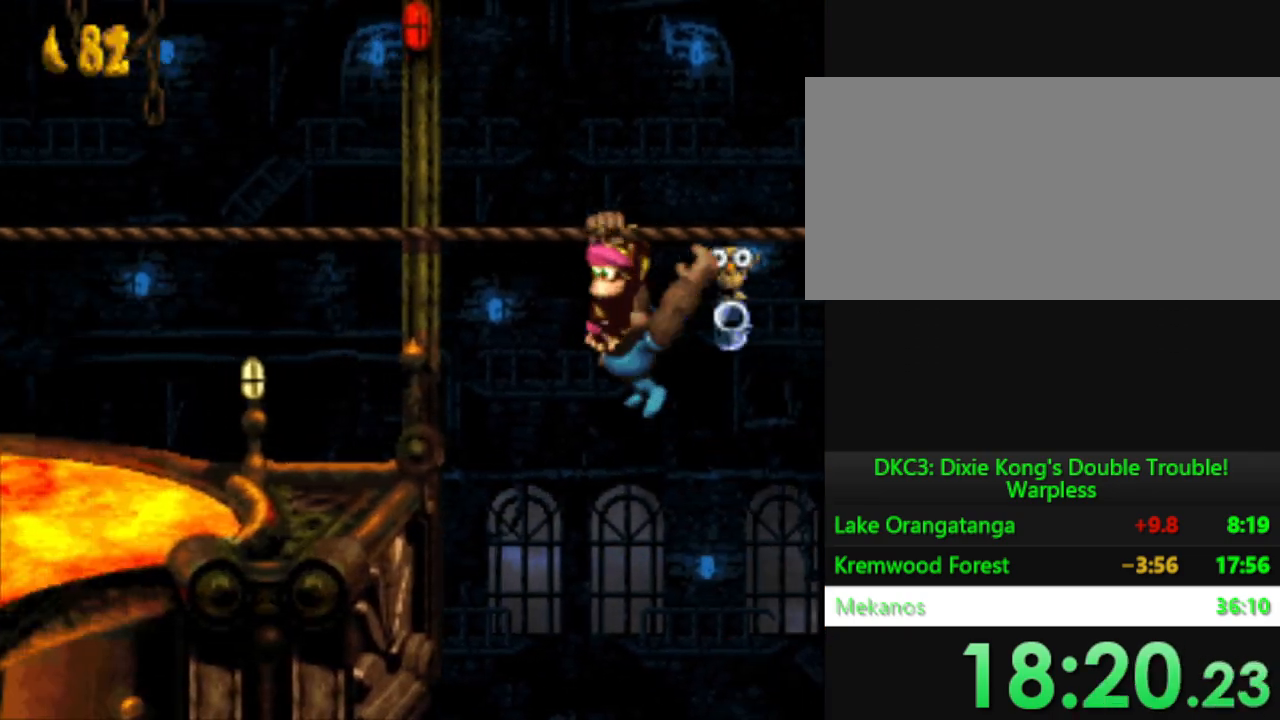
{"buttons": ["Y", "DPAD_LEFT"], "events": []}
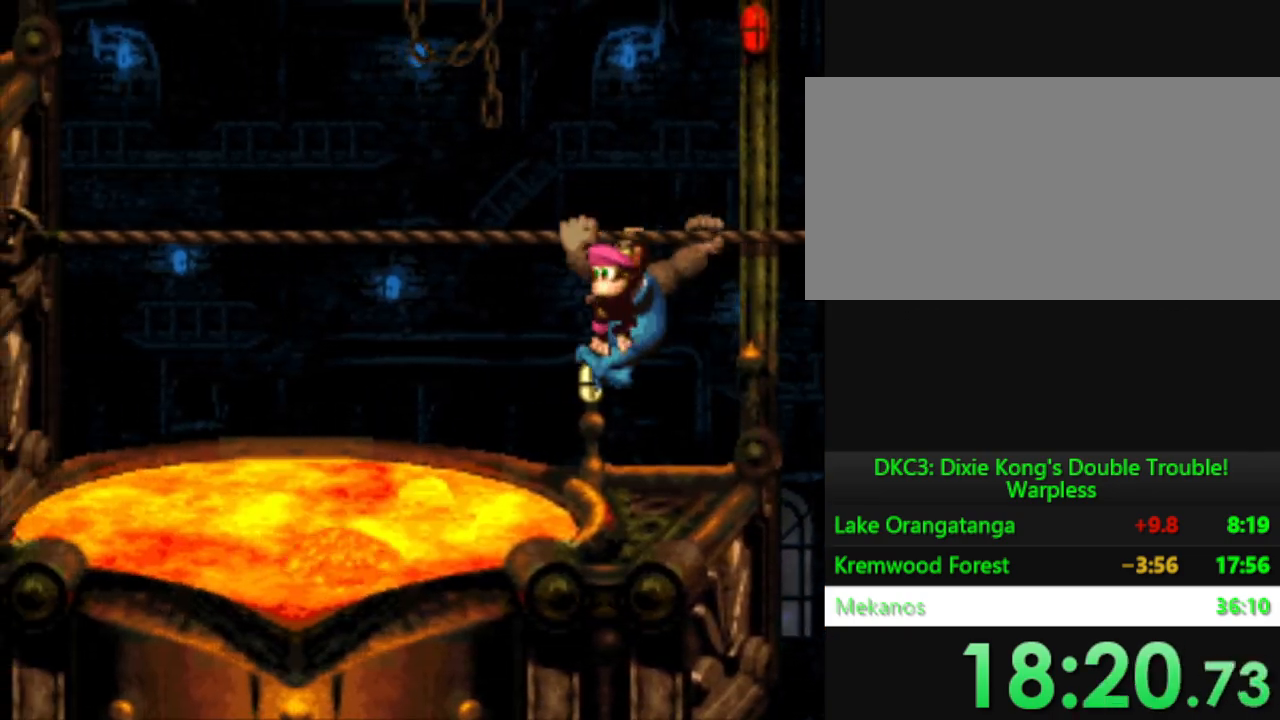
{"buttons": ["Y", "DPAD_LEFT"], "events": []}
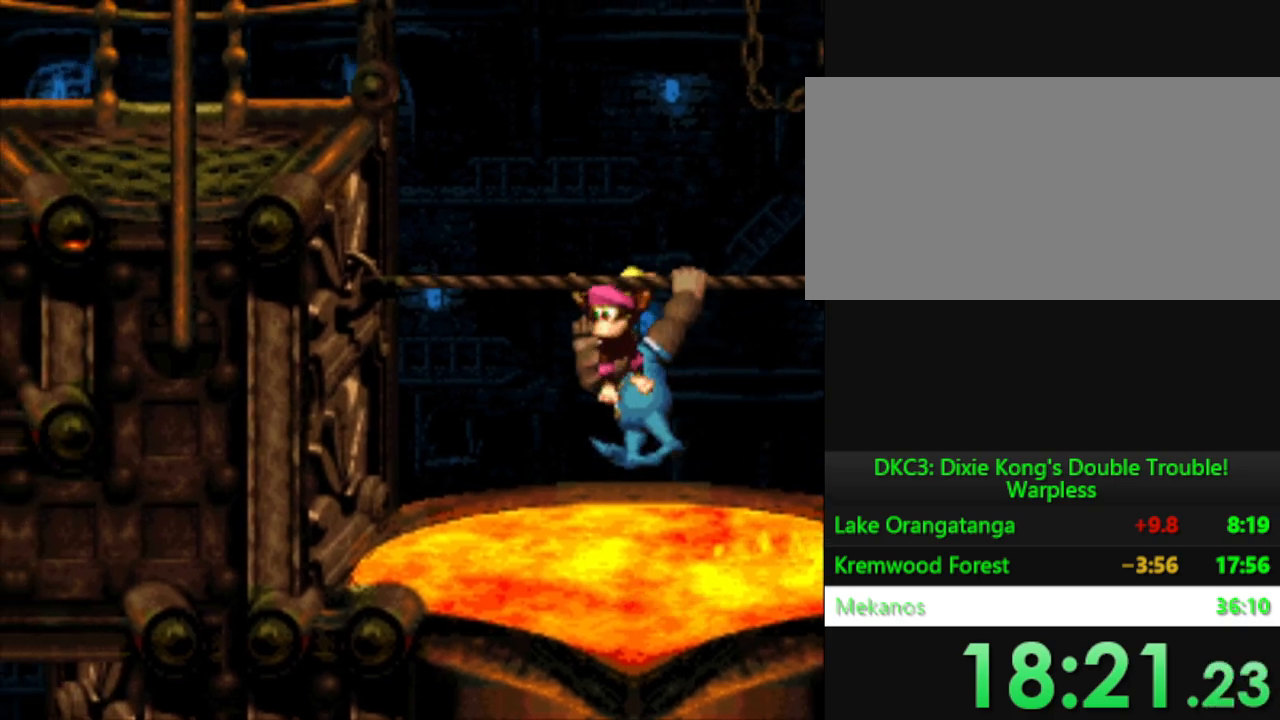
{"buttons": ["Y", "DPAD_LEFT"], "events": [[201, "B", "down"], [501, "B", "up"]]}
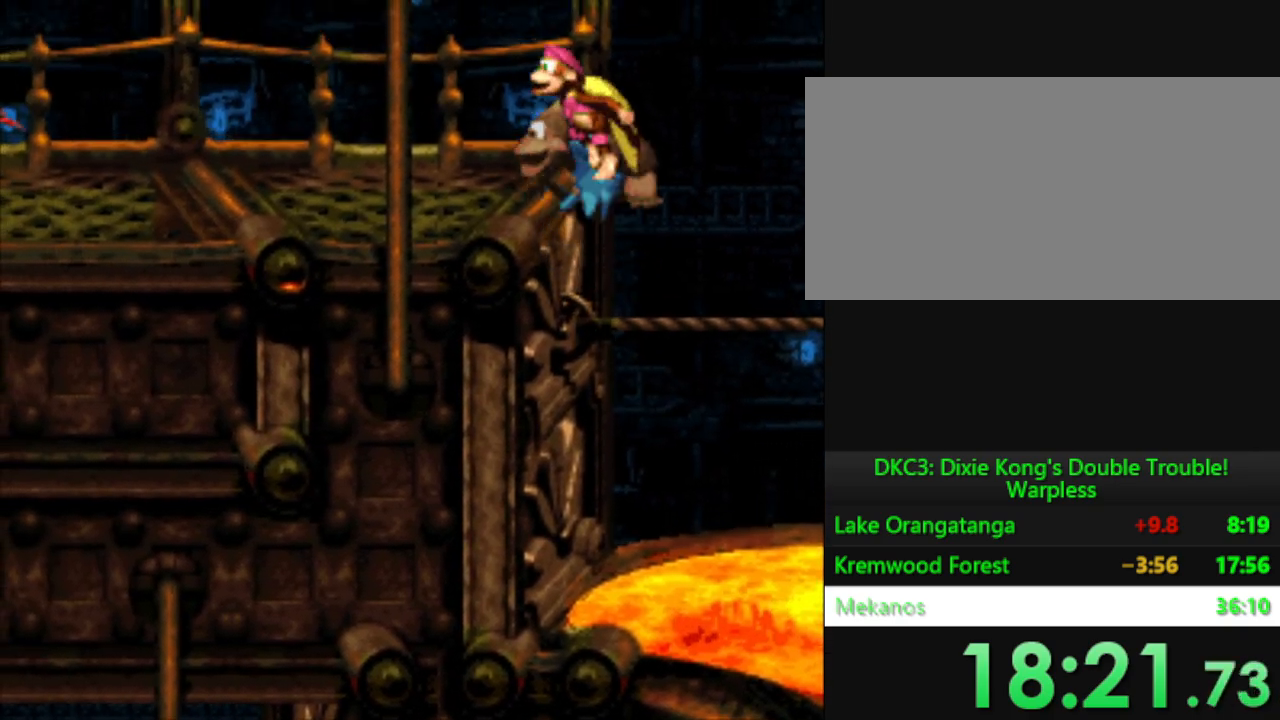
{"buttons": ["Y", "DPAD_LEFT"], "events": []}
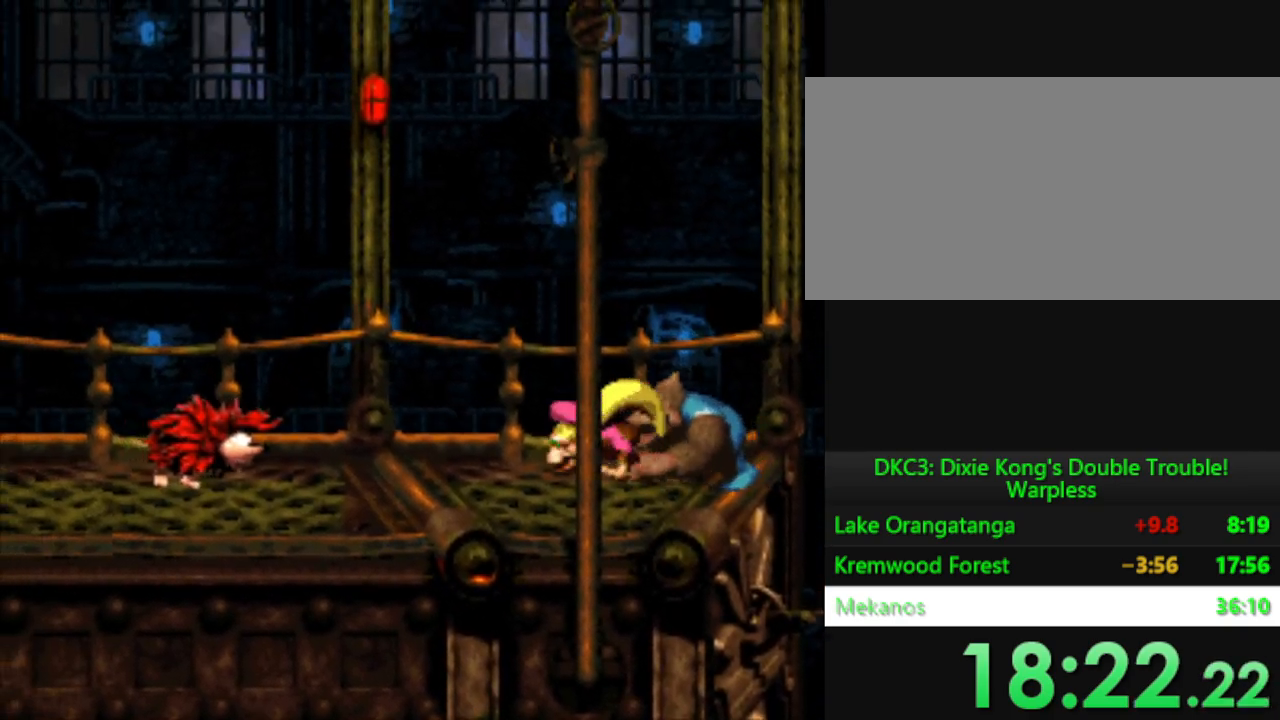
{"buttons": ["Y", "DPAD_LEFT"], "events": [[34, "Y", "up"], [151, "Y", "down"]]}
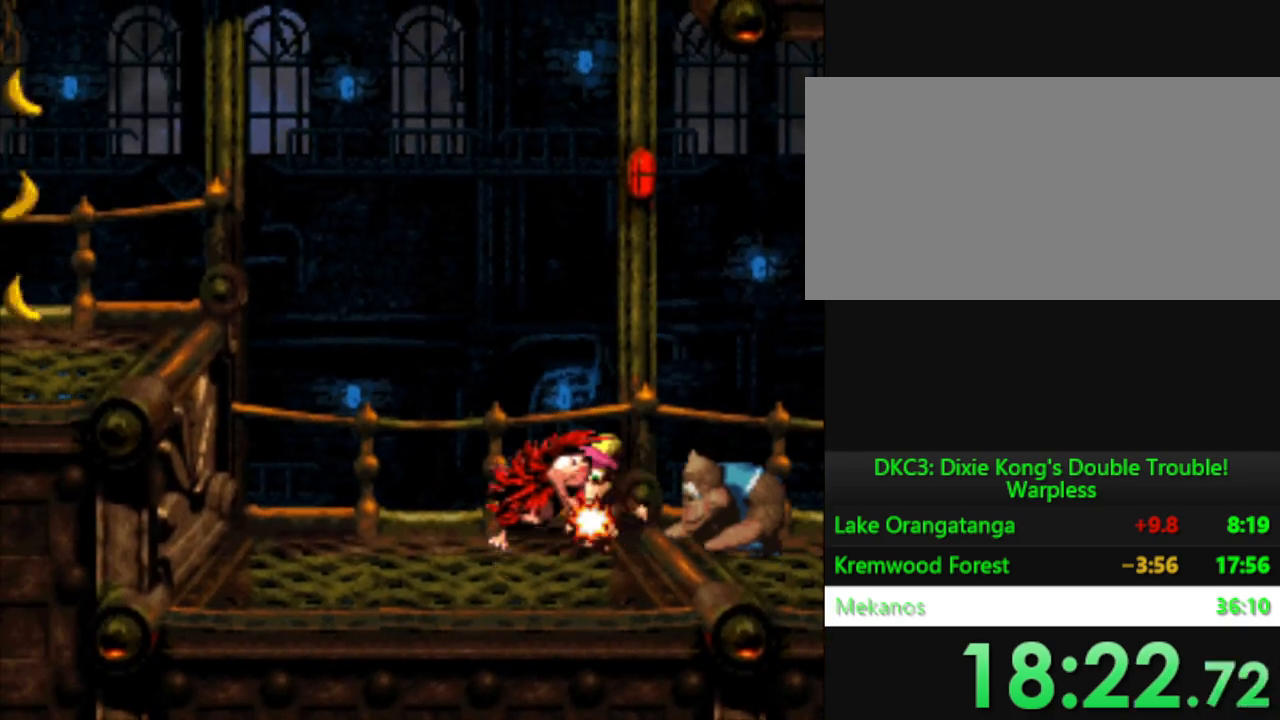
{"buttons": ["Y", "DPAD_LEFT"], "events": [[133, "B", "down"], [334, "B", "up"]]}
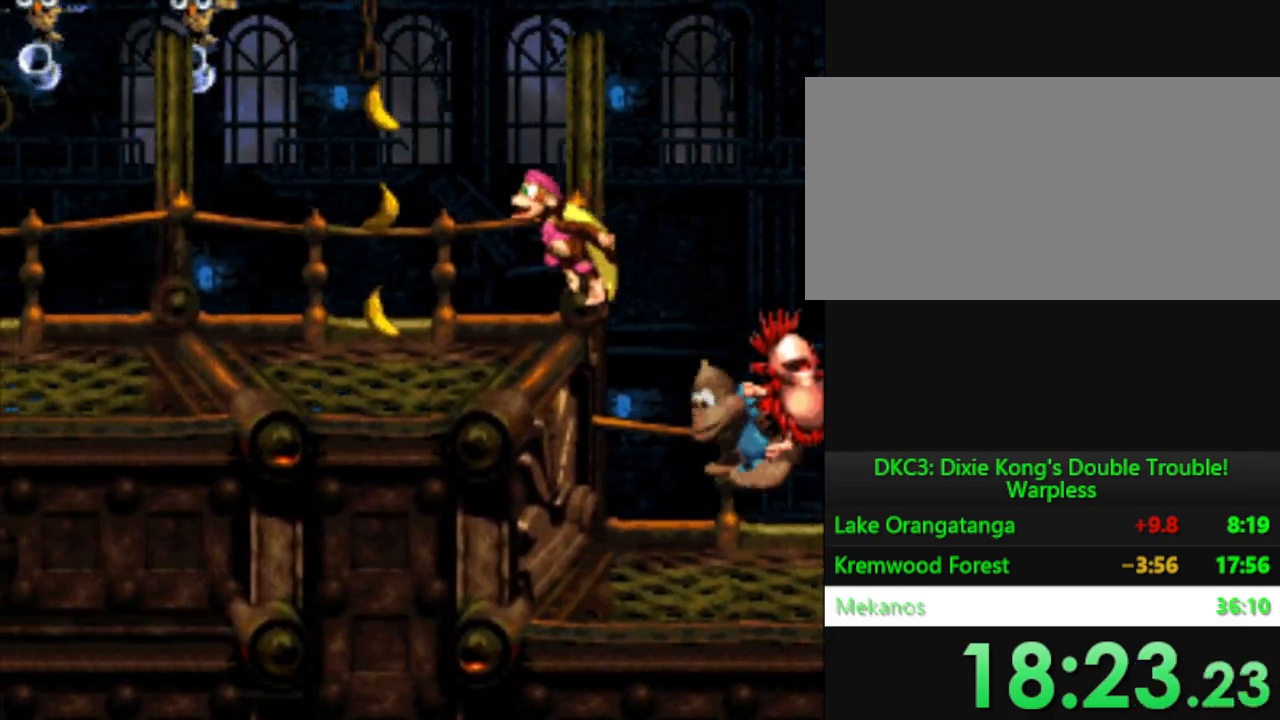
{"buttons": ["Y"], "events": [[84, "DPAD_LEFT", "up"], [151, "DPAD_LEFT", "down"], [351, "DPAD_LEFT", "up"]]}
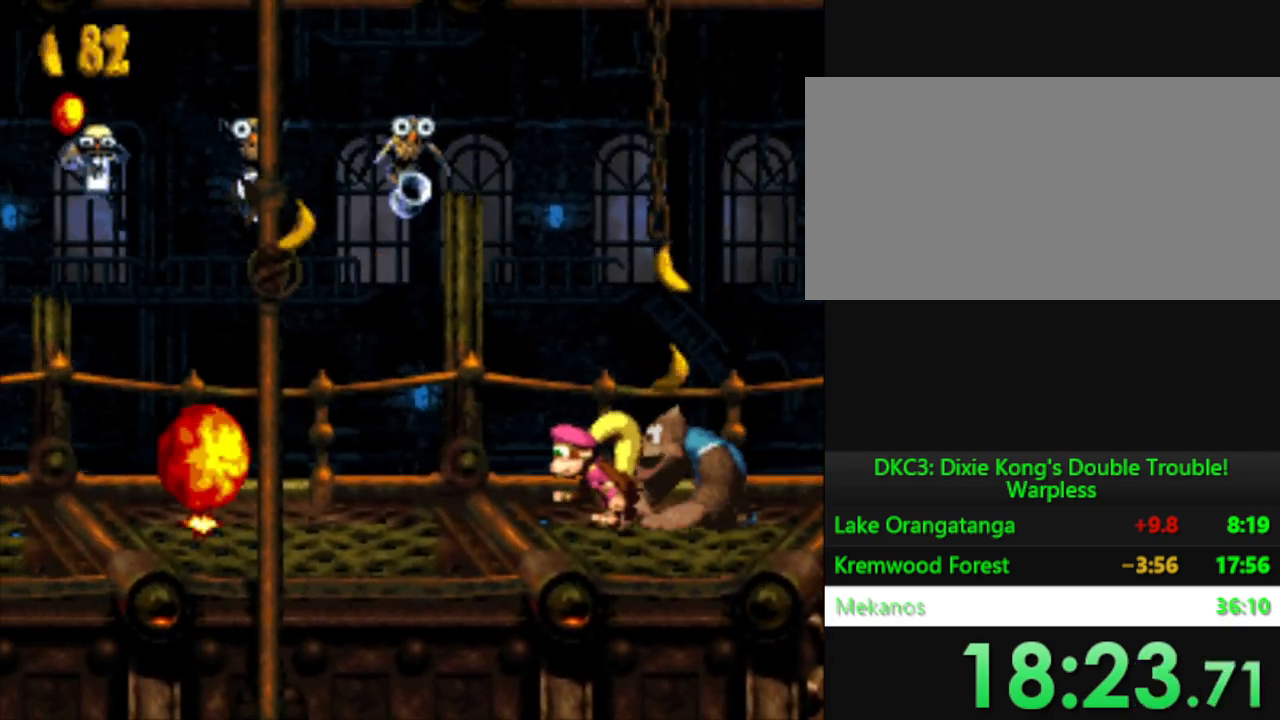
{"buttons": ["Y"], "events": [[50, "DPAD_LEFT", "down"], [384, "DPAD_LEFT", "up"]]}
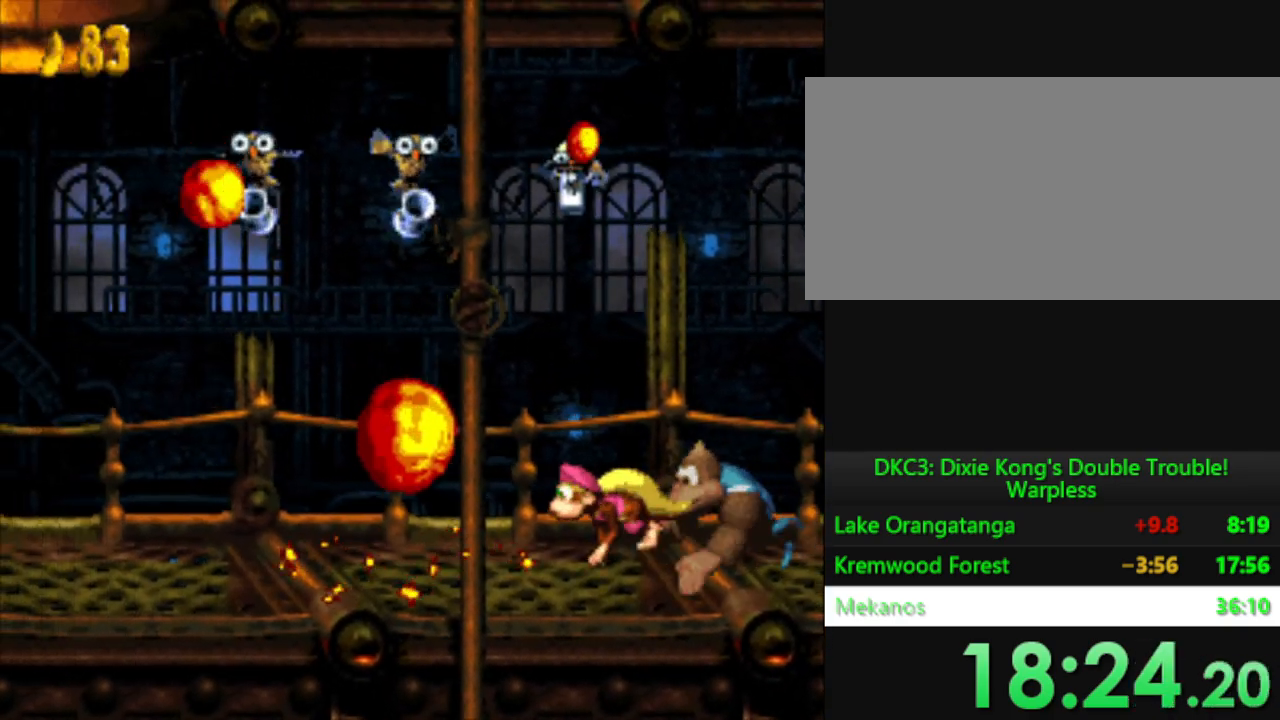
{"buttons": ["Y"], "events": [[67, "DPAD_LEFT", "down"], [217, "DPAD_LEFT", "up"], [334, "DPAD_LEFT", "down"], [468, "DPAD_LEFT", "up"]]}
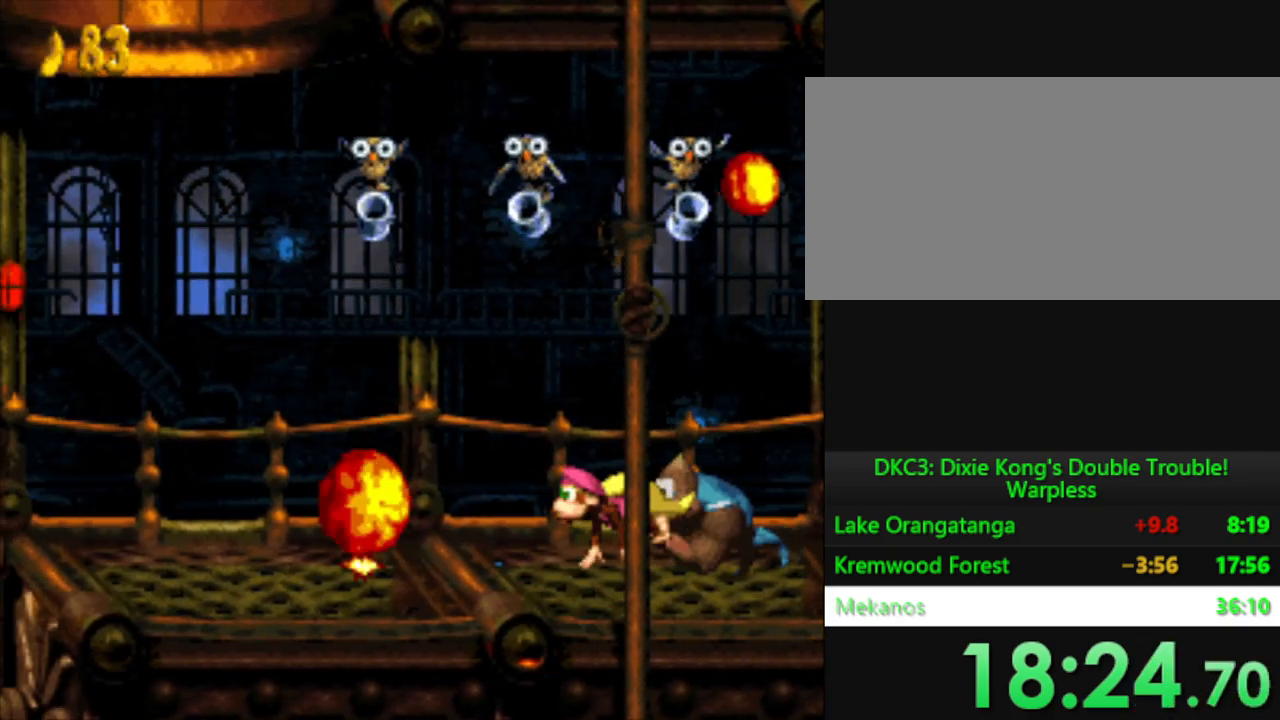
{"buttons": ["Y"], "events": [[117, "DPAD_LEFT", "down"], [217, "DPAD_LEFT", "up"]]}
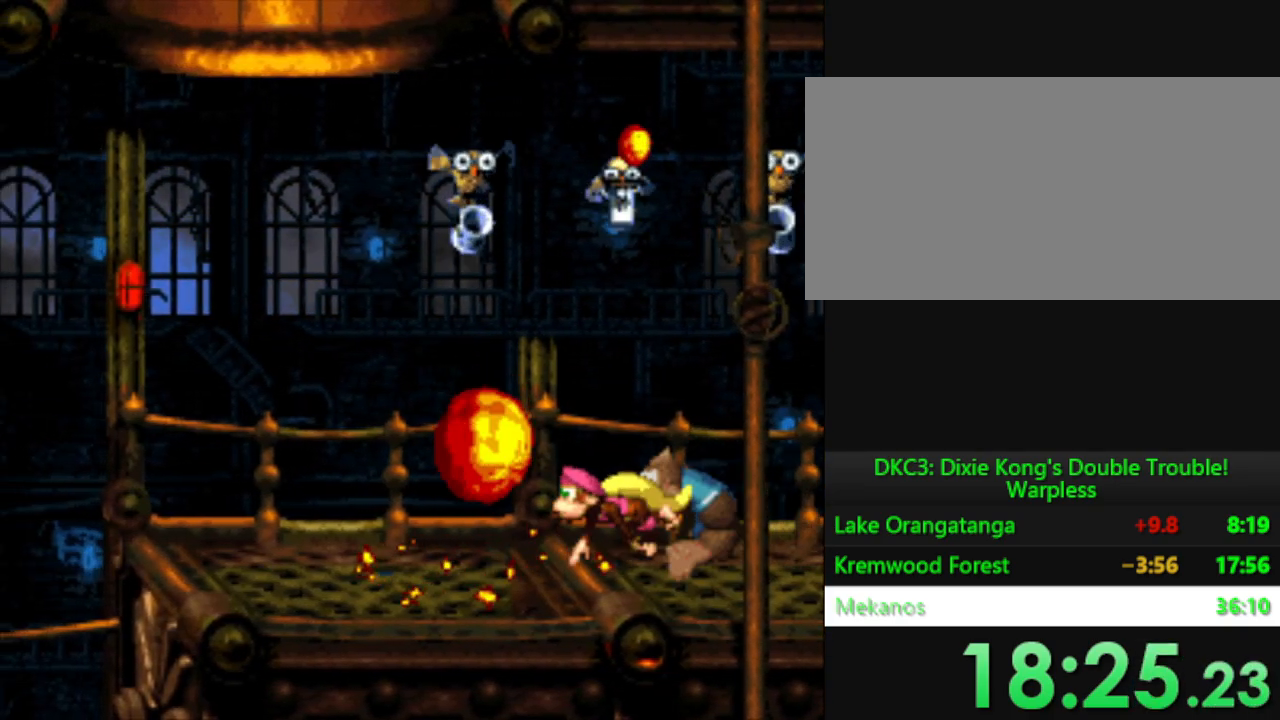
{"buttons": ["Y", "DPAD_LEFT"], "events": [[267, "DPAD_LEFT", "down"]]}
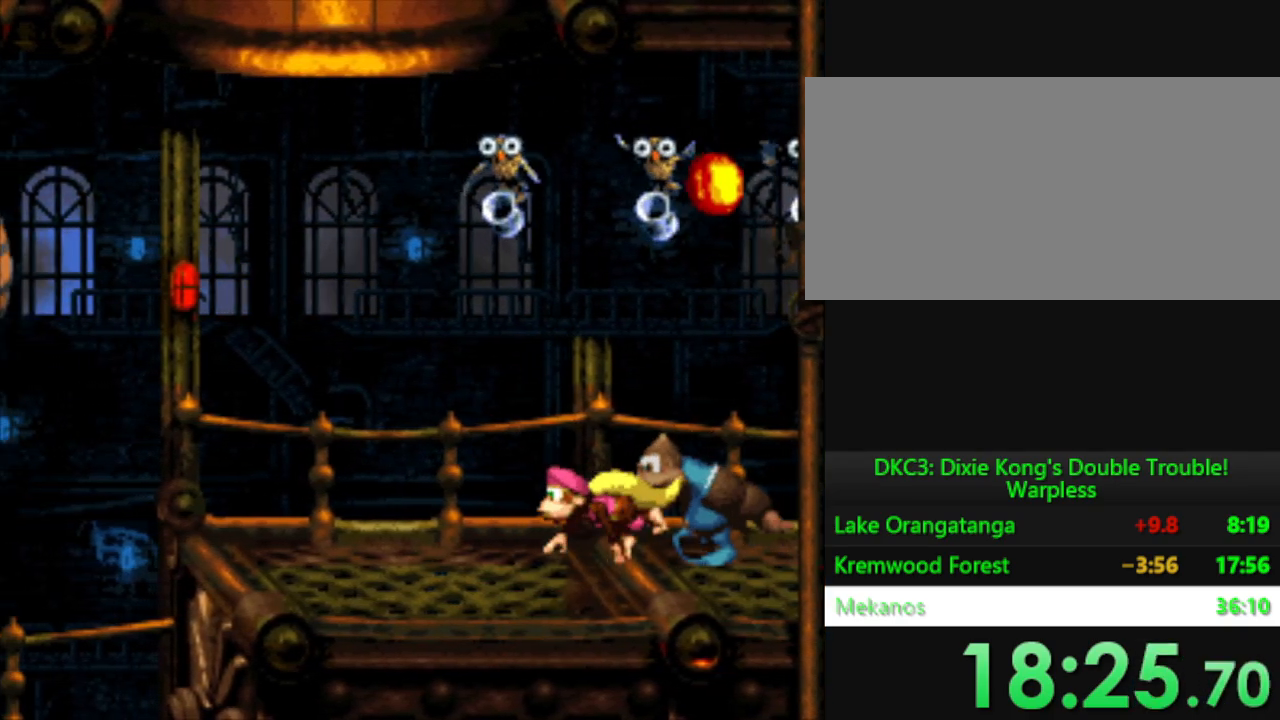
{"buttons": ["Y", "DPAD_LEFT"], "events": []}
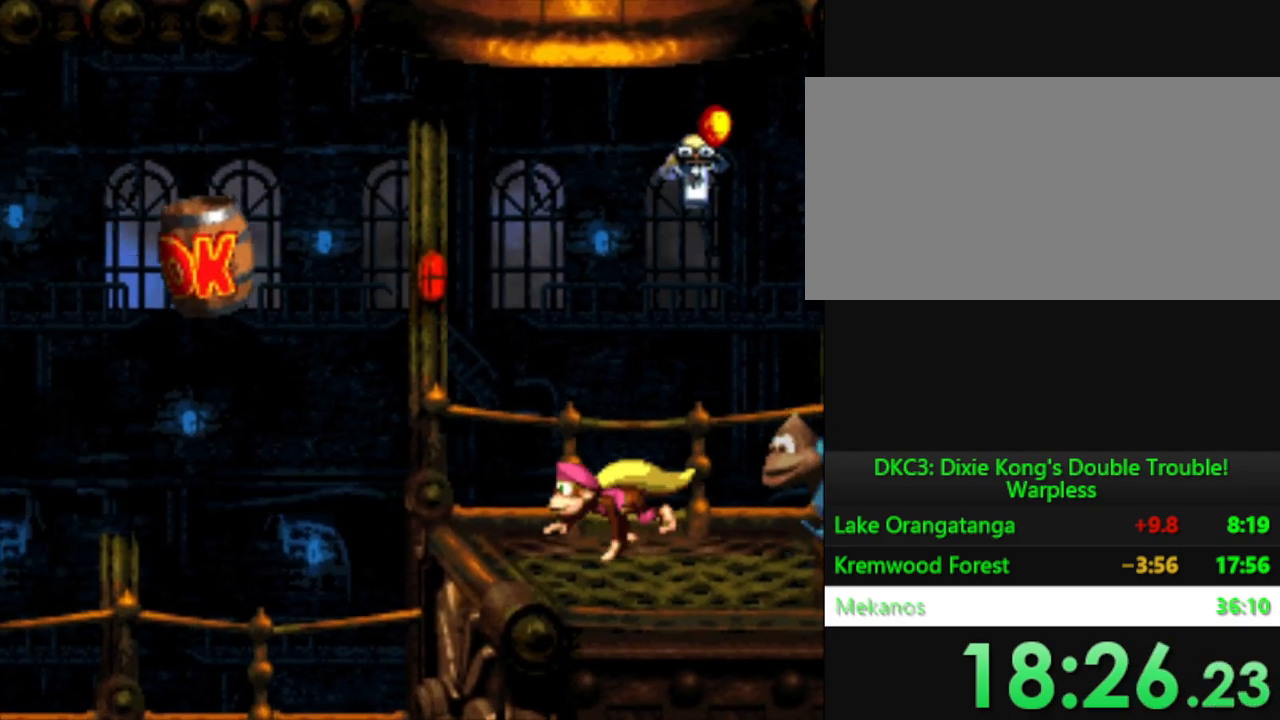
{"buttons": ["Y", "DPAD_LEFT"], "events": []}
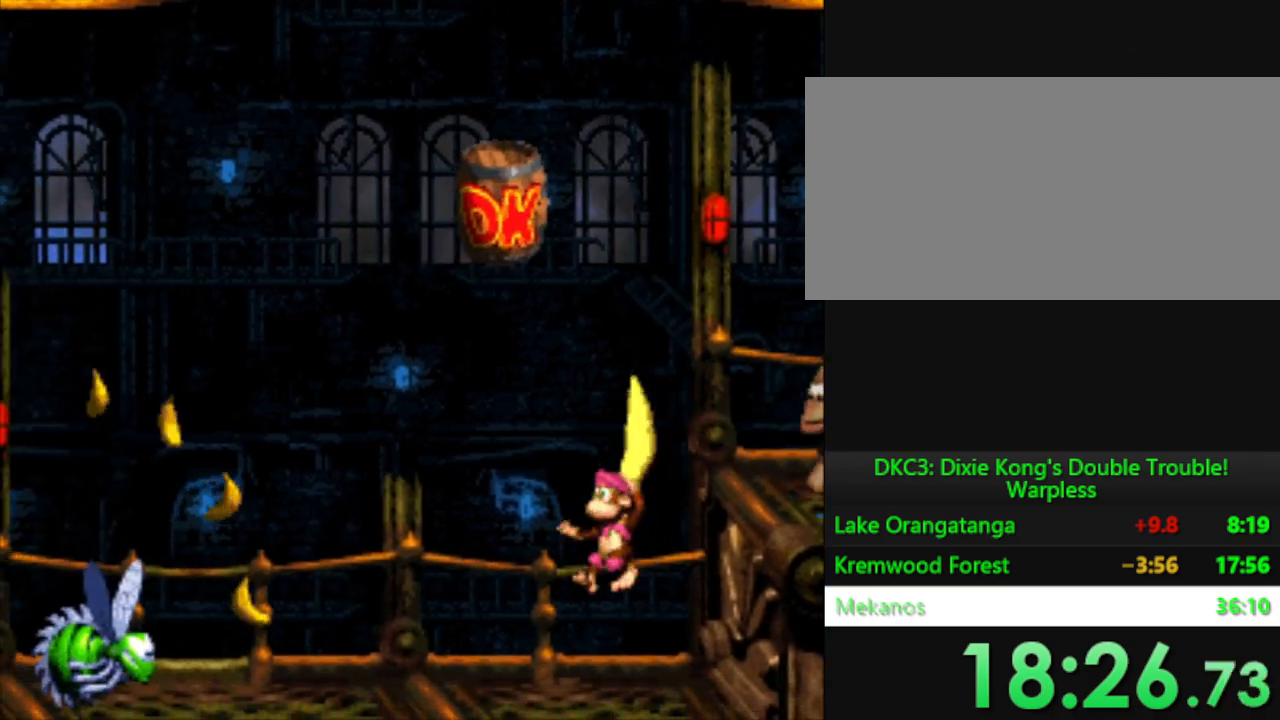
{"buttons": ["B", "Y", "DPAD_LEFT"], "events": [[484, "B", "down"]]}
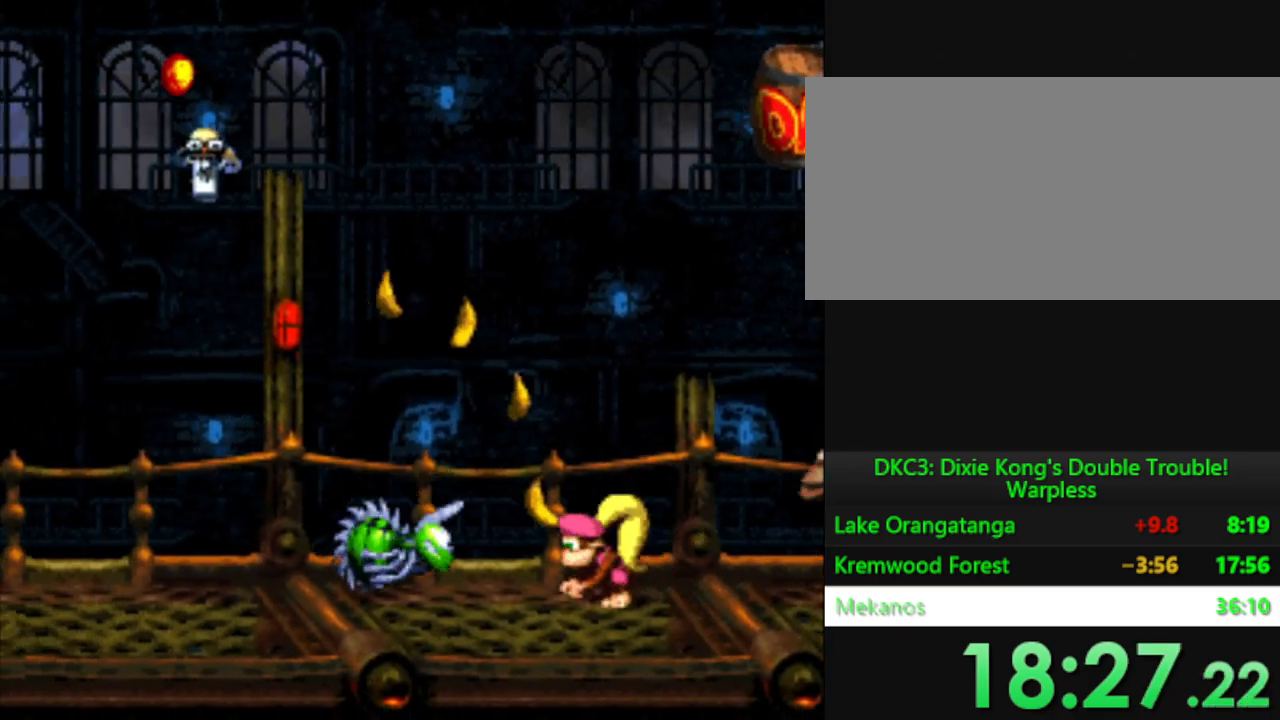
{"buttons": ["Y", "DPAD_LEFT"], "events": [[284, "B", "up"], [284, "Y", "up"], [367, "Y", "down"]]}
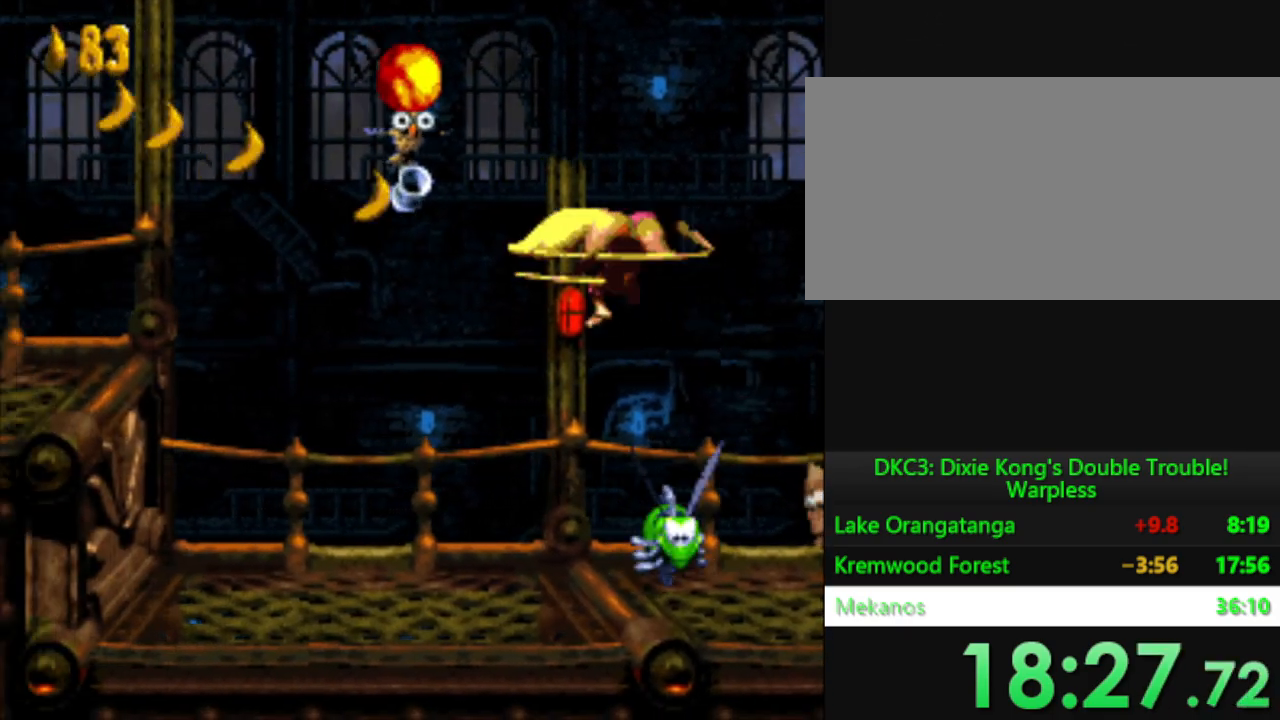
{"buttons": ["Y", "DPAD_LEFT"], "events": []}
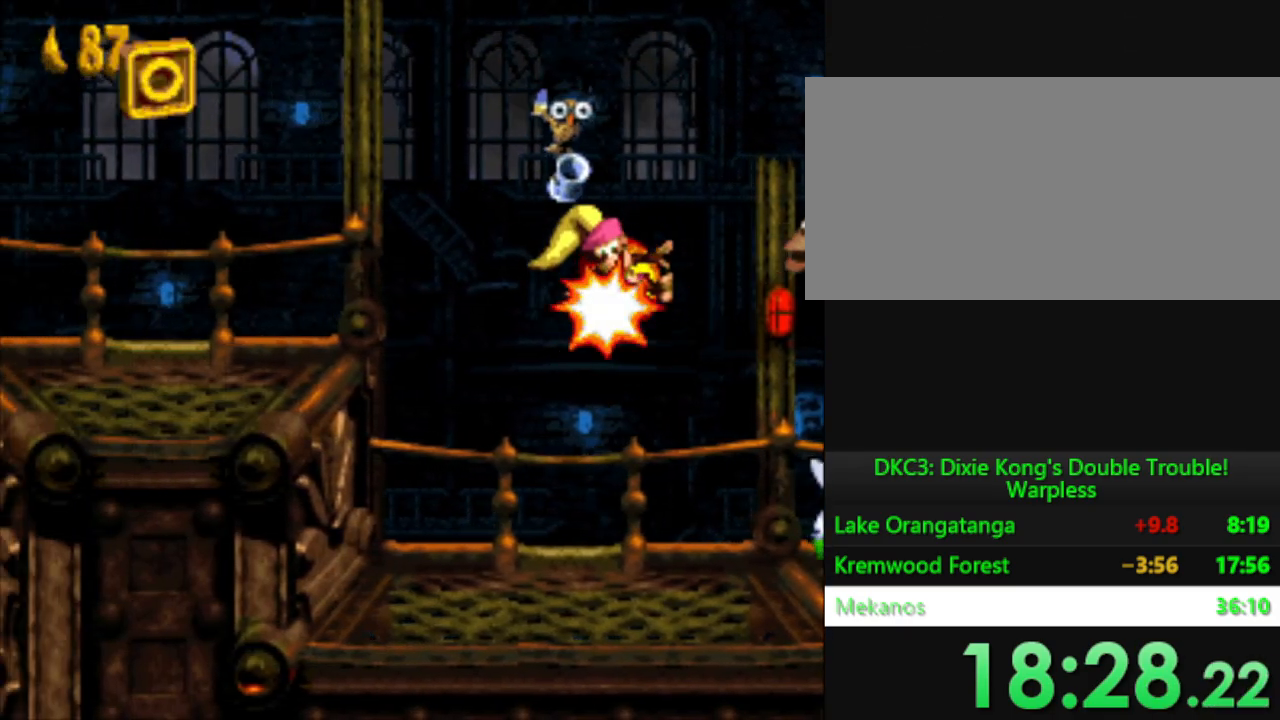
{"buttons": ["Y", "DPAD_LEFT"], "events": []}
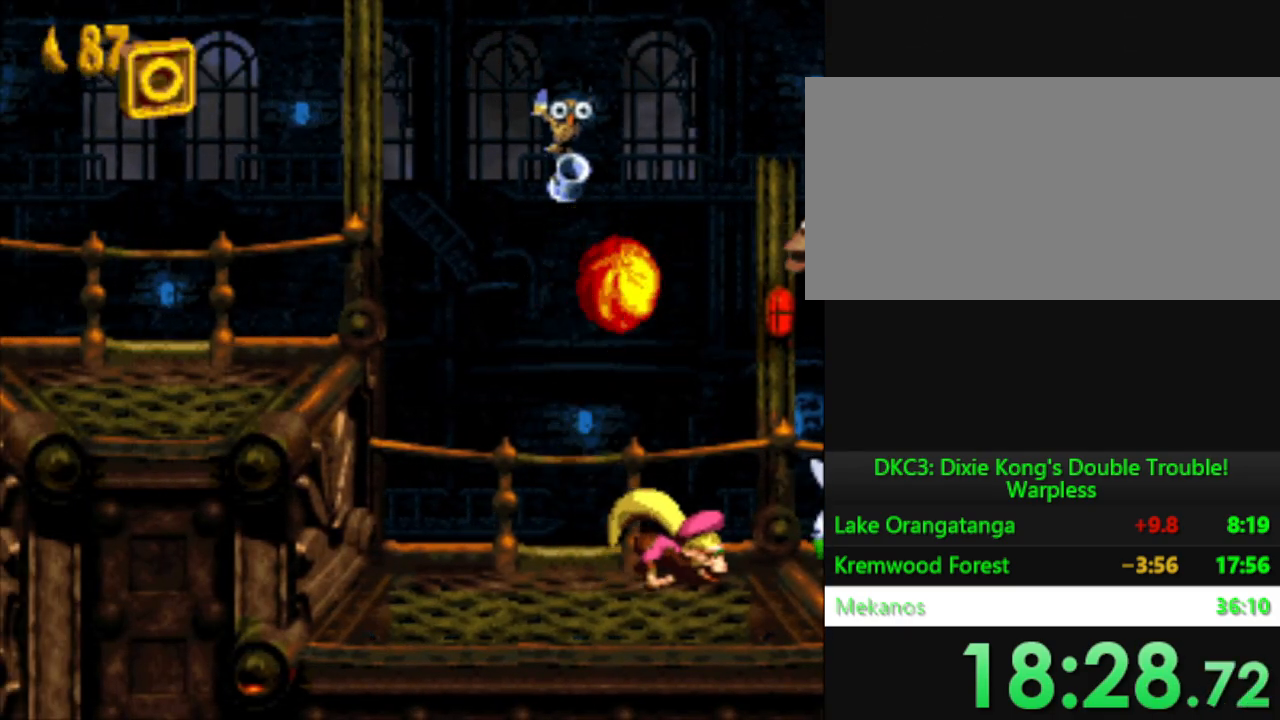
{"buttons": ["Y", "DPAD_LEFT"], "events": []}
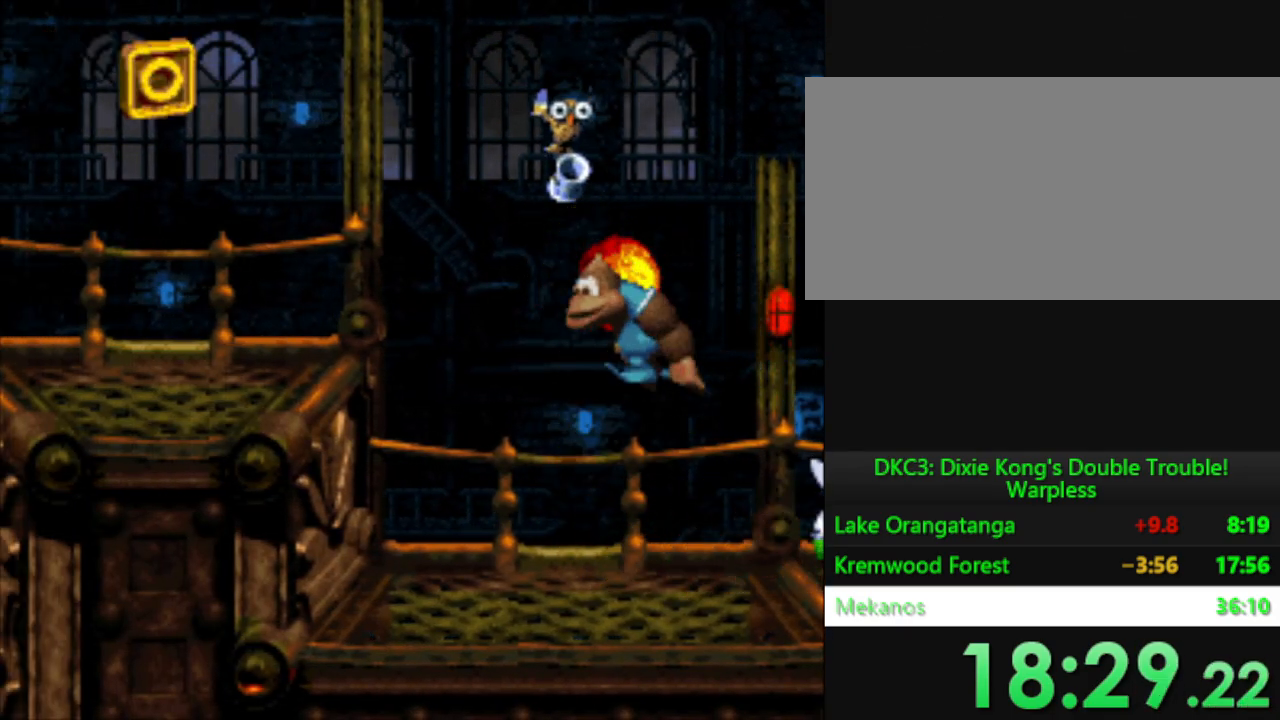
{"buttons": ["Y", "DPAD_LEFT"], "events": [[234, "B", "down"], [384, "B", "up"]]}